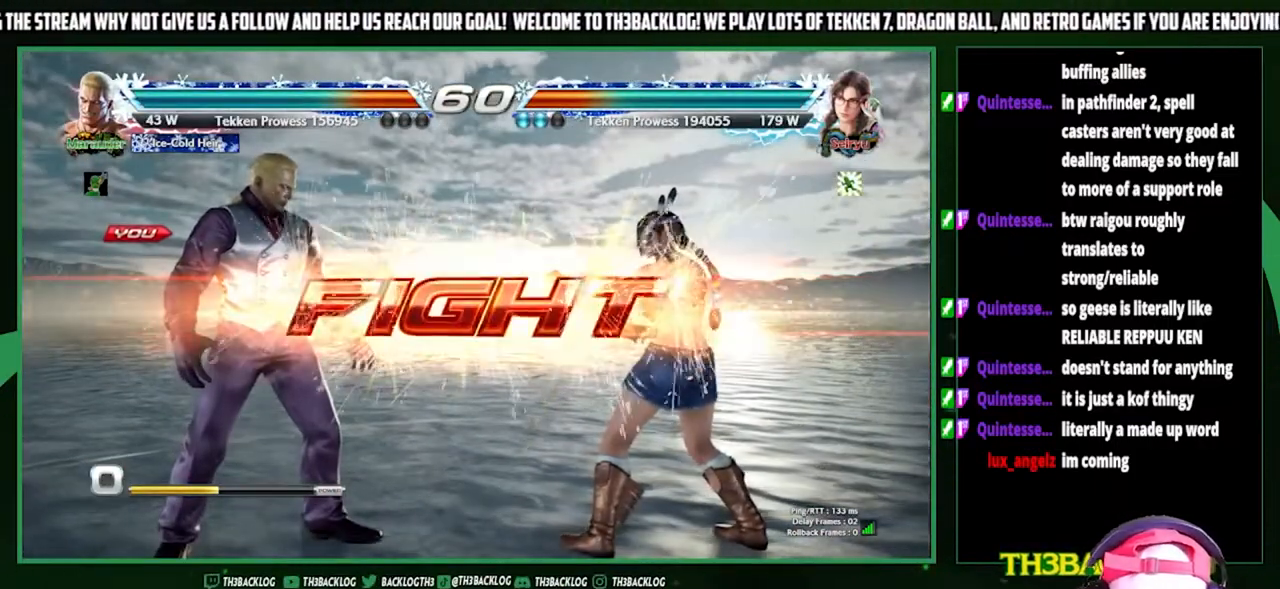
Gameplay with a controller (arcade stick); each line is a JSON object with the inputs held at the frame after it. "events" lists button and stick changes between this image and that frame as [ms after this image, input, new state], when the widget could be followed in between. Not read: L3 R3.
{"buttons": [], "left_stick": "center", "events": [[200, "SQUARE", "down"], [267, "SQUARE", "up"], [367, "SQUARE", "down"], [467, "SQUARE", "up"]]}
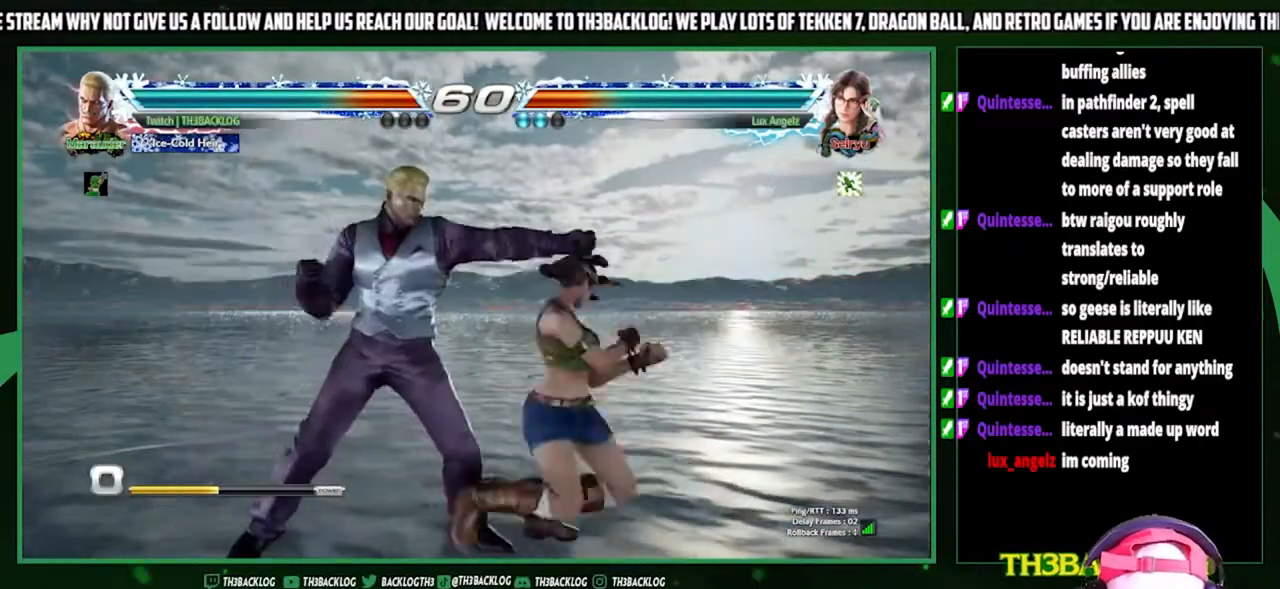
{"buttons": [], "left_stick": "left", "events": [[433, "left_stick", "left"]]}
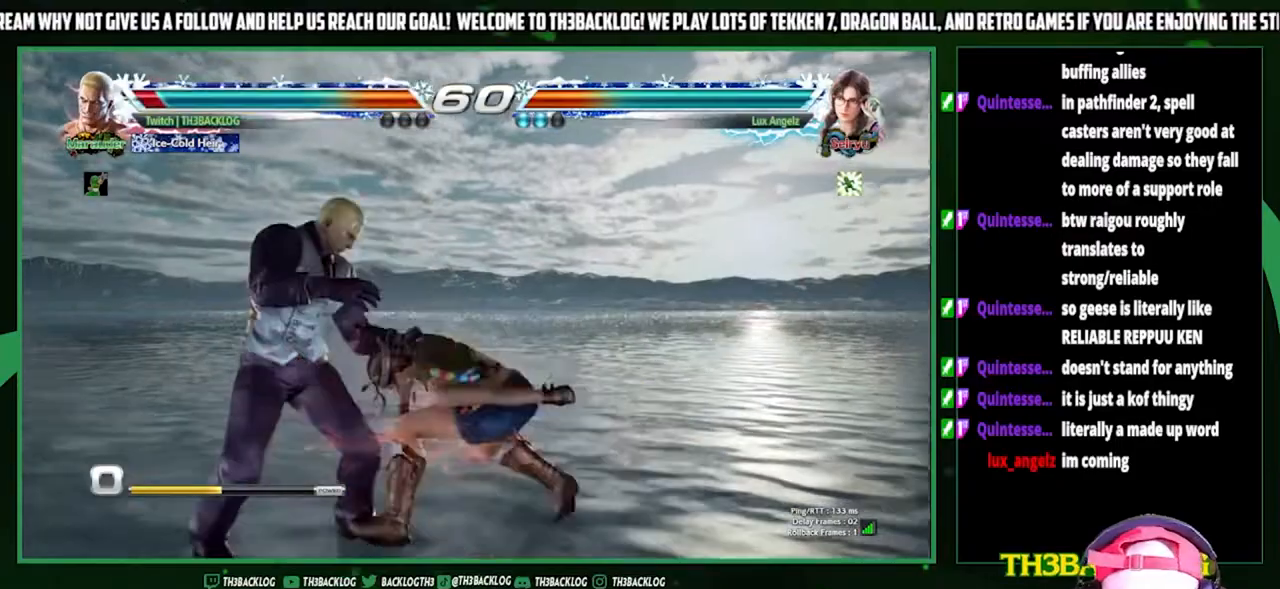
{"buttons": [], "left_stick": "left", "events": []}
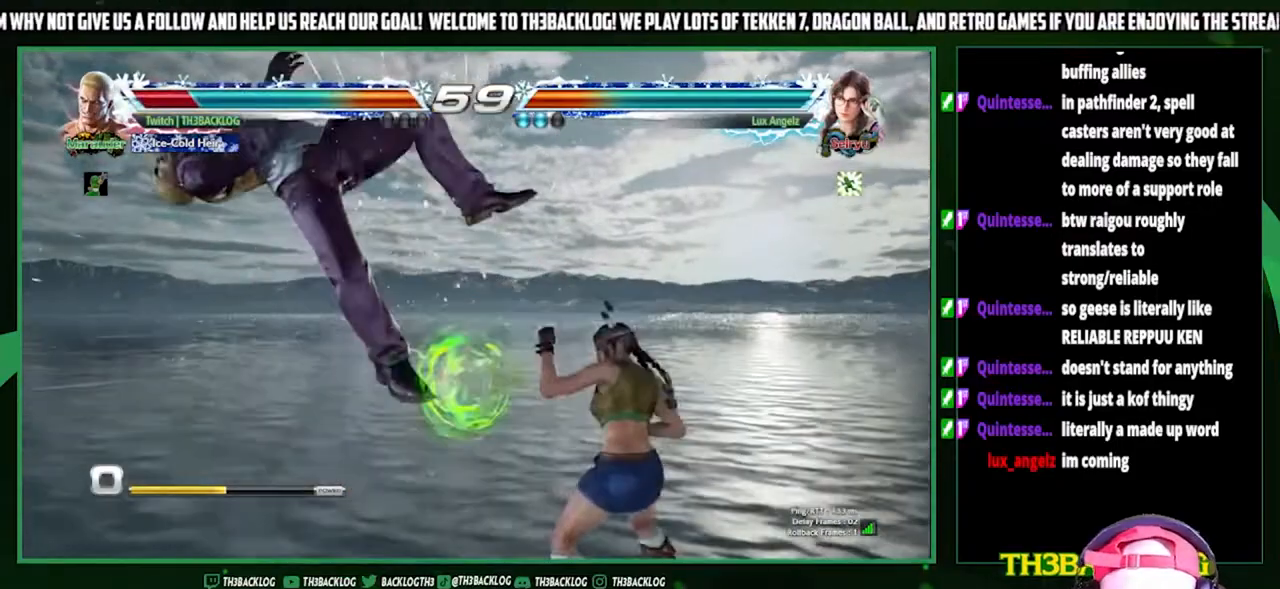
{"buttons": [], "left_stick": "left", "events": [[33, "left_stick", "center"], [233, "left_stick", "left"]]}
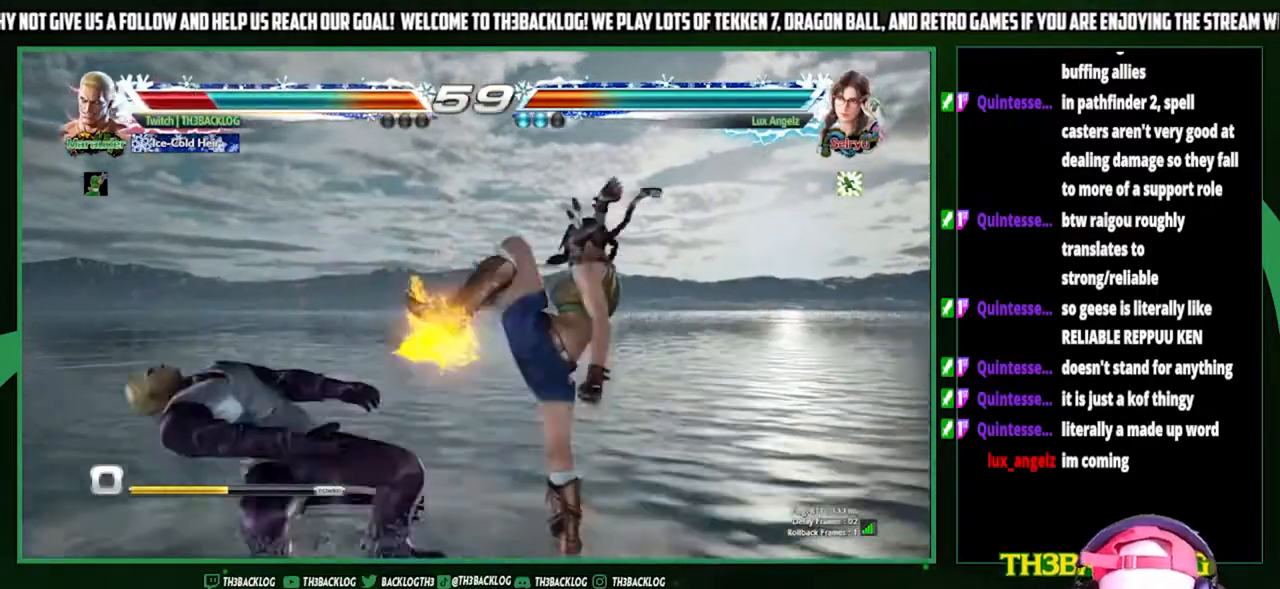
{"buttons": [], "left_stick": "left", "events": [[33, "SQUARE", "down"], [67, "CROSS", "down"], [133, "CROSS", "up"], [133, "SQUARE", "up"]]}
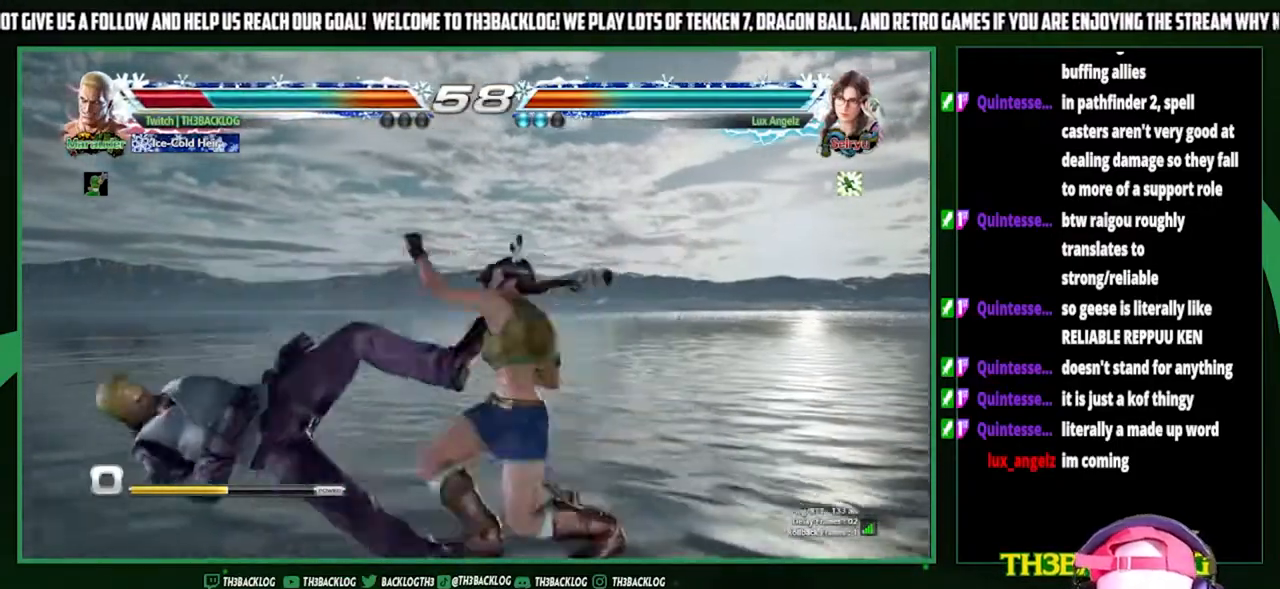
{"buttons": [], "left_stick": "left", "events": [[167, "CROSS", "down"], [200, "CROSS", "up"]]}
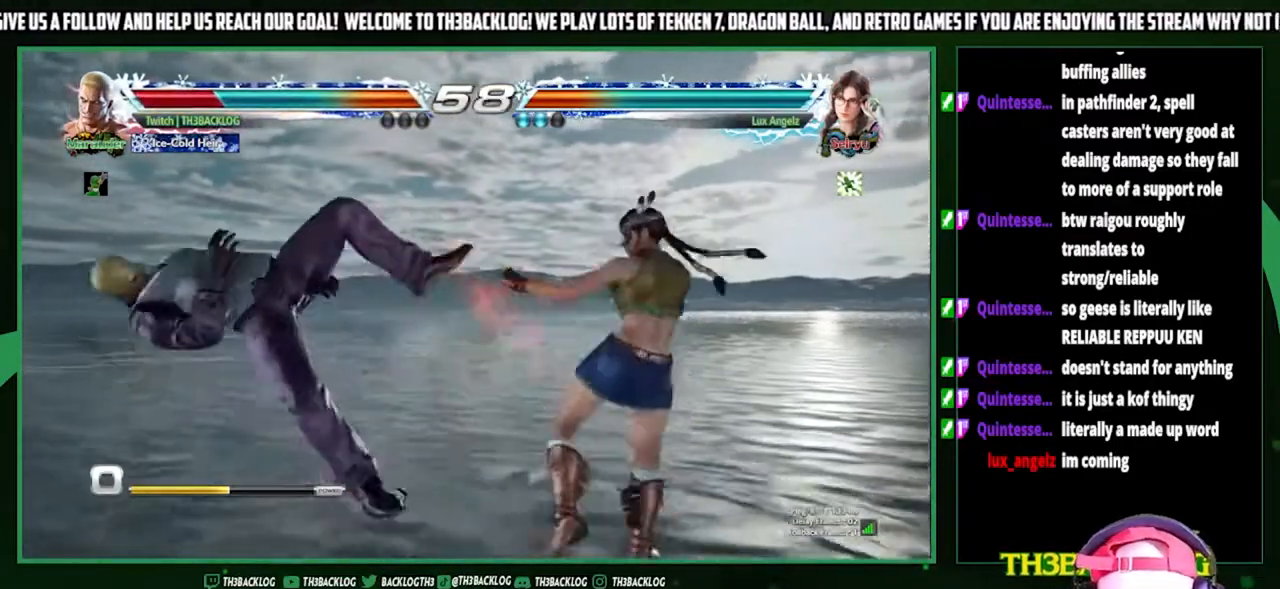
{"buttons": ["CROSS", "SQUARE"], "left_stick": "left", "events": [[333, "CROSS", "down"], [333, "SQUARE", "down"]]}
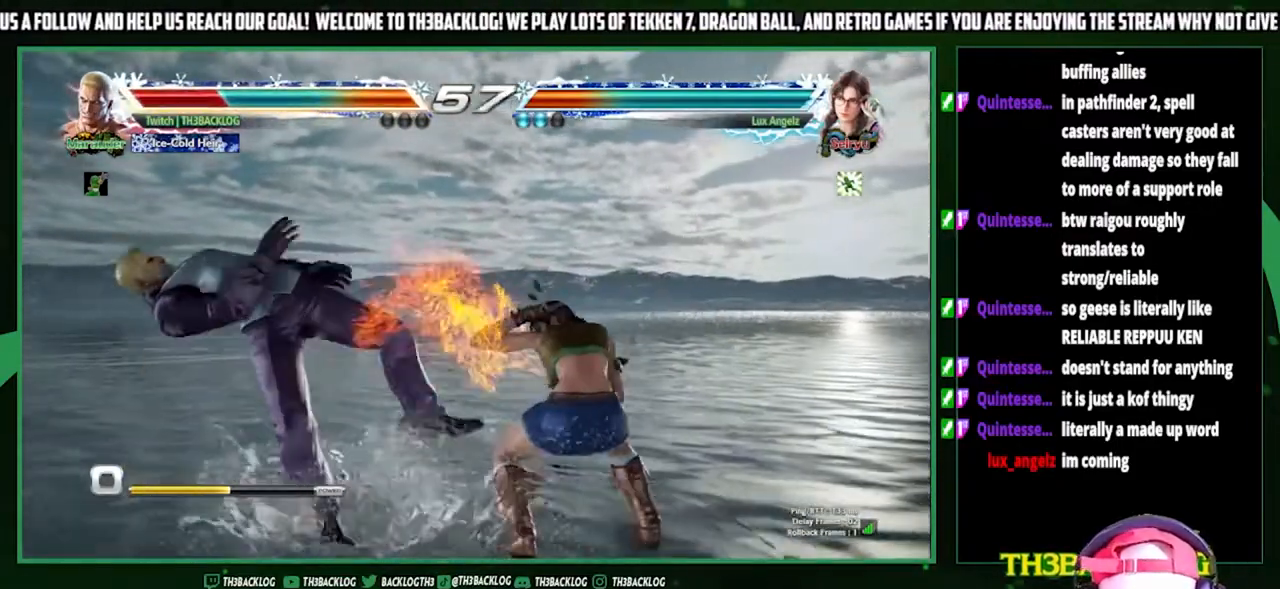
{"buttons": [], "left_stick": "left", "events": [[33, "CROSS", "up"], [33, "SQUARE", "up"]]}
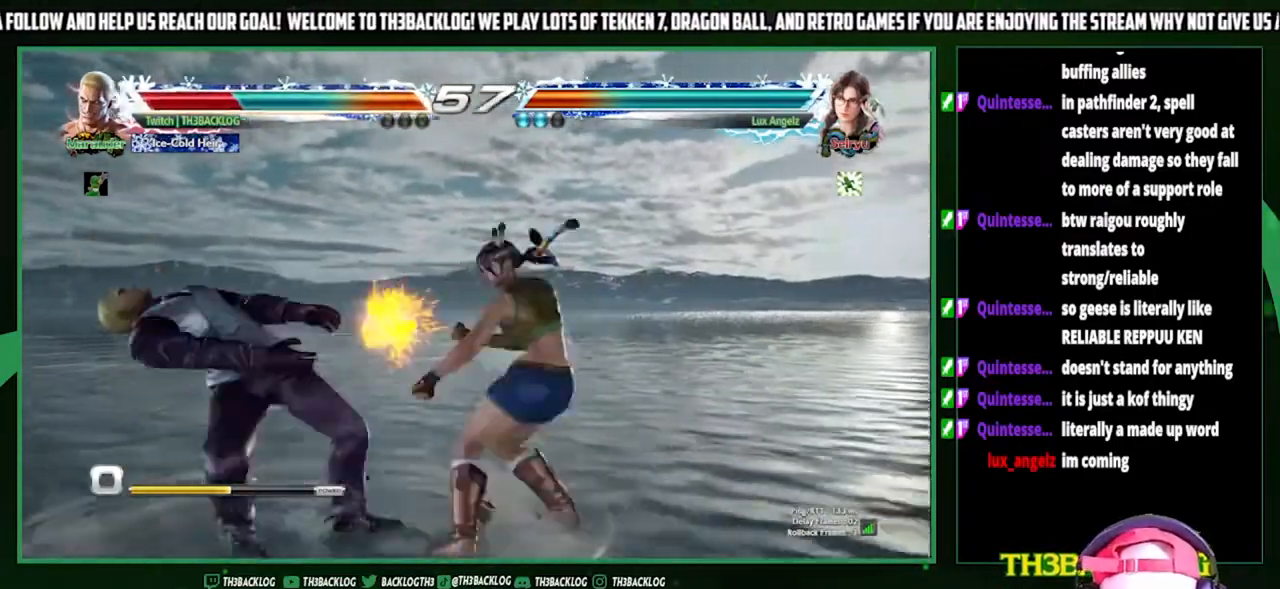
{"buttons": [], "left_stick": "left", "events": []}
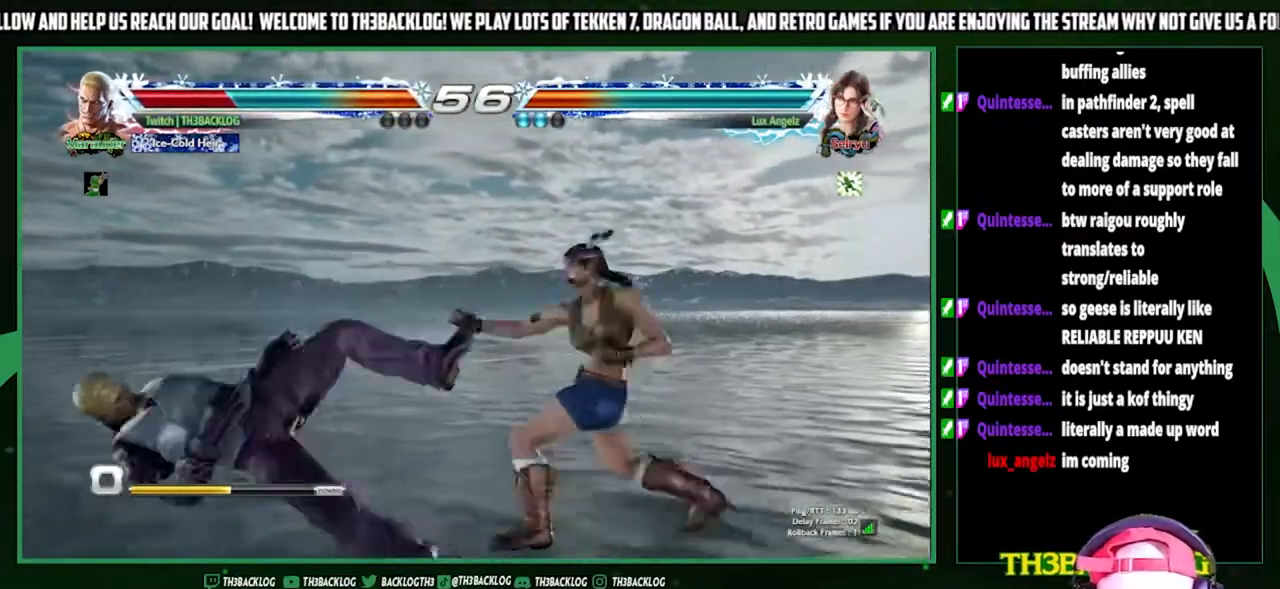
{"buttons": [], "left_stick": "left", "events": [[200, "CROSS", "down"], [200, "SQUARE", "down"], [333, "CROSS", "up"], [333, "SQUARE", "up"]]}
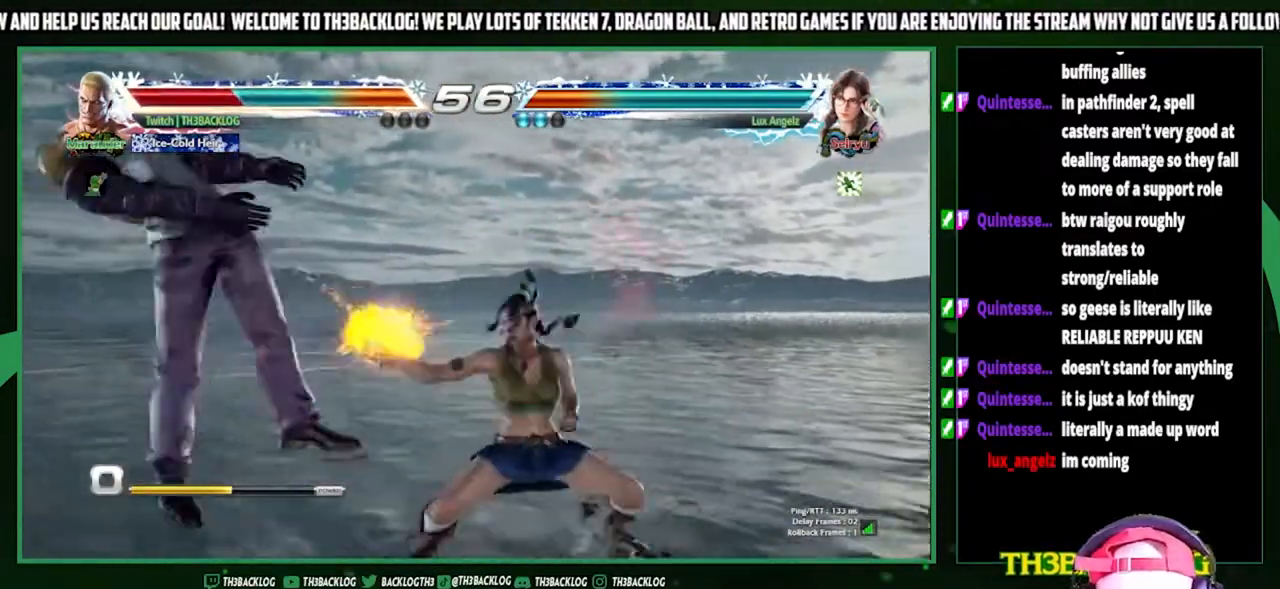
{"buttons": ["CROSS", "SQUARE"], "left_stick": "left", "events": [[400, "CROSS", "down"], [433, "SQUARE", "down"]]}
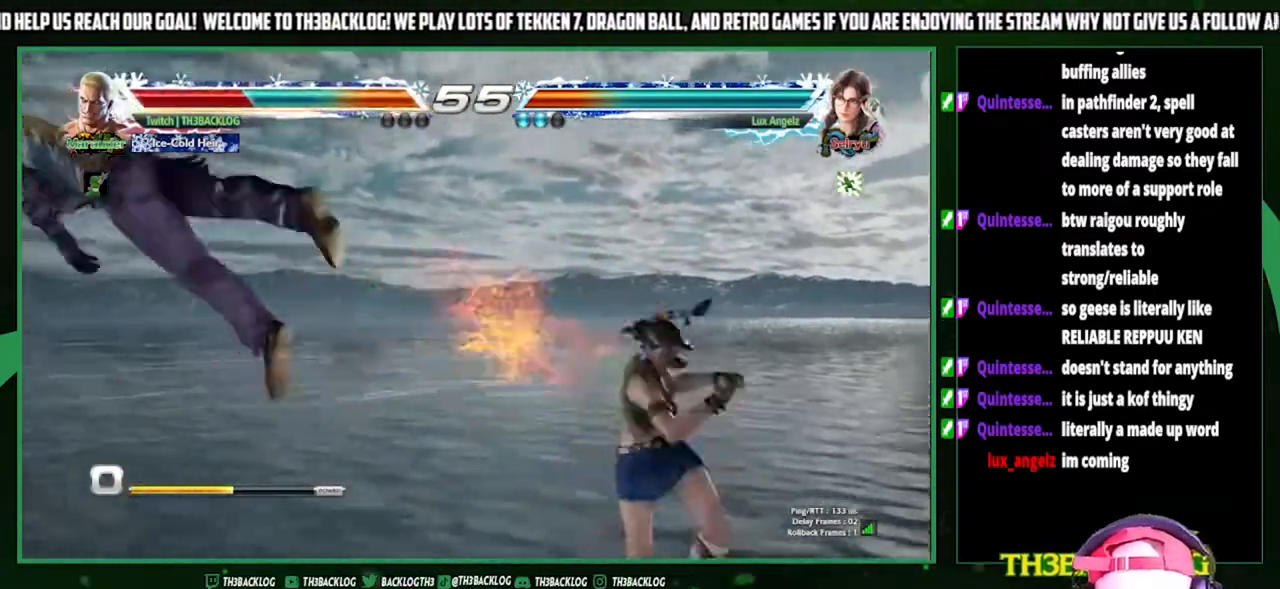
{"buttons": ["CROSS", "SQUARE"], "left_stick": "center", "events": [[100, "CROSS", "up"], [100, "SQUARE", "up"], [167, "left_stick", "center"], [333, "CROSS", "down"], [333, "SQUARE", "down"], [433, "CROSS", "up"], [433, "SQUARE", "up"], [500, "CROSS", "down"], [500, "SQUARE", "down"]]}
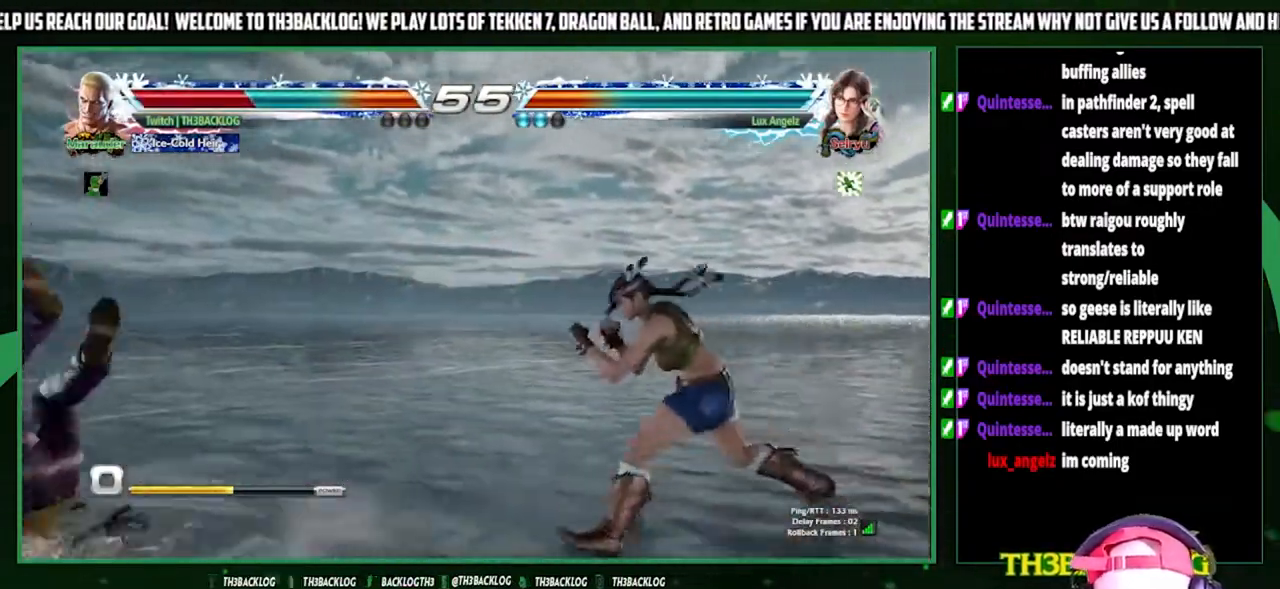
{"buttons": ["CROSS", "SQUARE"], "left_stick": "left", "events": [[67, "left_stick", "left"], [100, "CROSS", "up"], [100, "SQUARE", "up"], [233, "left_stick", "center"], [367, "left_stick", "left"], [467, "CROSS", "down"], [467, "SQUARE", "down"]]}
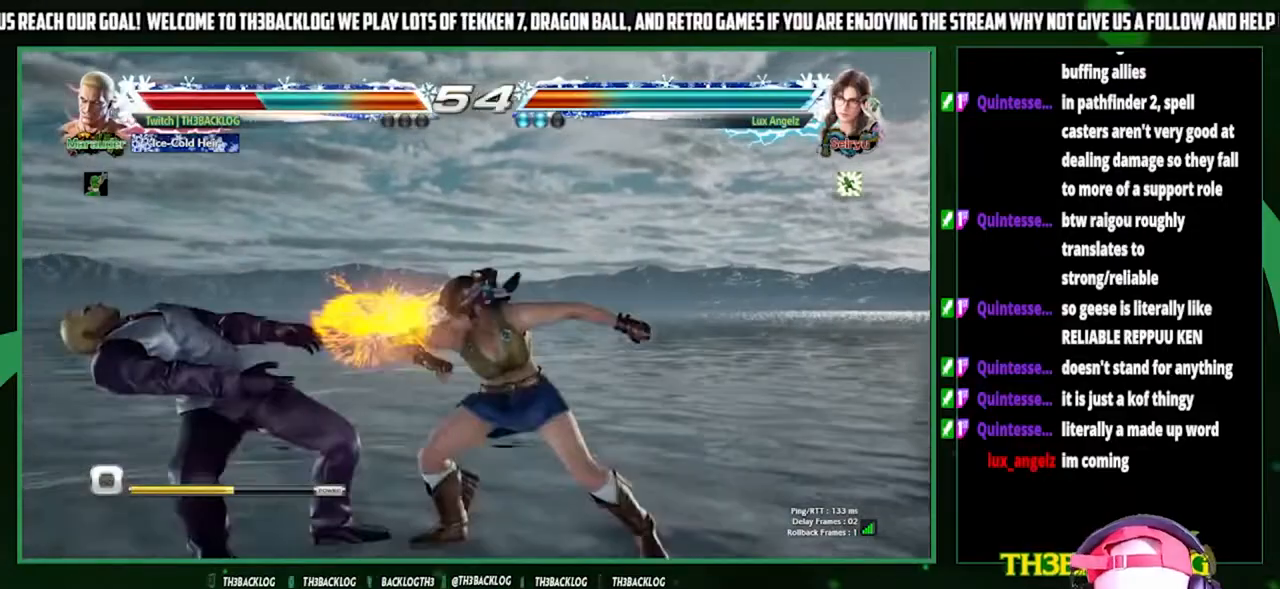
{"buttons": [], "left_stick": "left", "events": [[67, "CROSS", "up"], [67, "SQUARE", "up"]]}
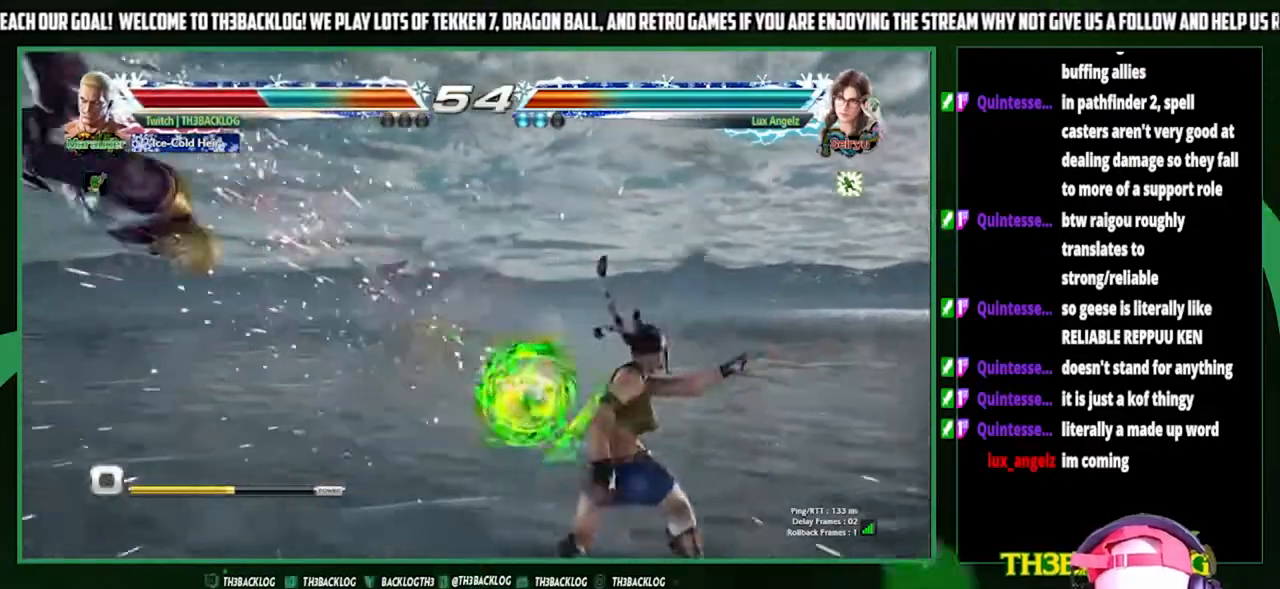
{"buttons": ["CROSS", "SQUARE"], "left_stick": "center", "events": [[267, "CROSS", "down"], [267, "SQUARE", "down"], [367, "CROSS", "up"], [367, "SQUARE", "up"], [367, "left_stick", "center"], [433, "CROSS", "down"], [433, "SQUARE", "down"]]}
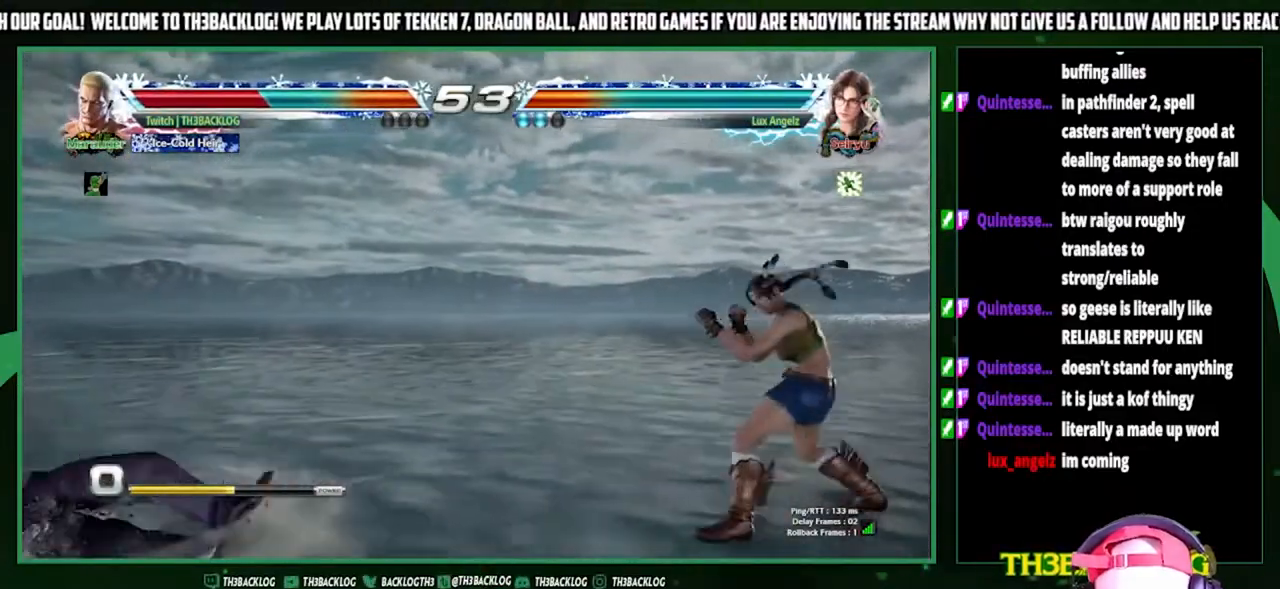
{"buttons": [], "left_stick": "center", "events": [[33, "CROSS", "up"], [33, "SQUARE", "up"], [33, "left_stick", "left"], [400, "left_stick", "center"]]}
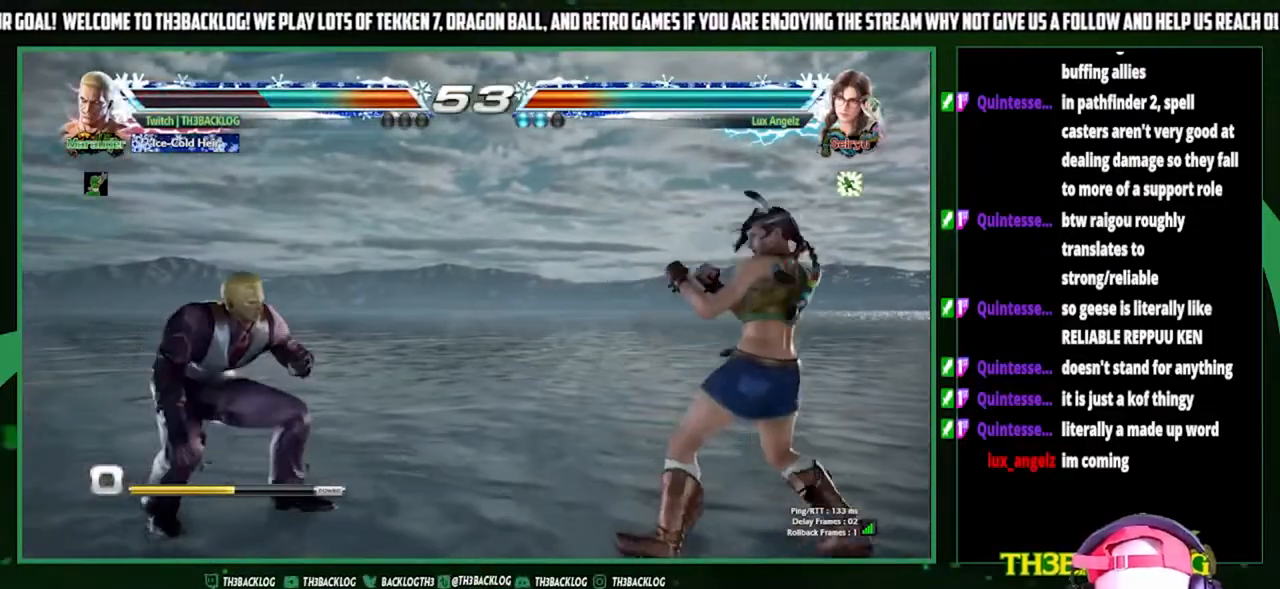
{"buttons": [], "left_stick": "center", "events": [[33, "left_stick", "left"], [133, "left_stick", "center"], [200, "left_stick", "left"], [367, "left_stick", "down"], [433, "left_stick", "center"]]}
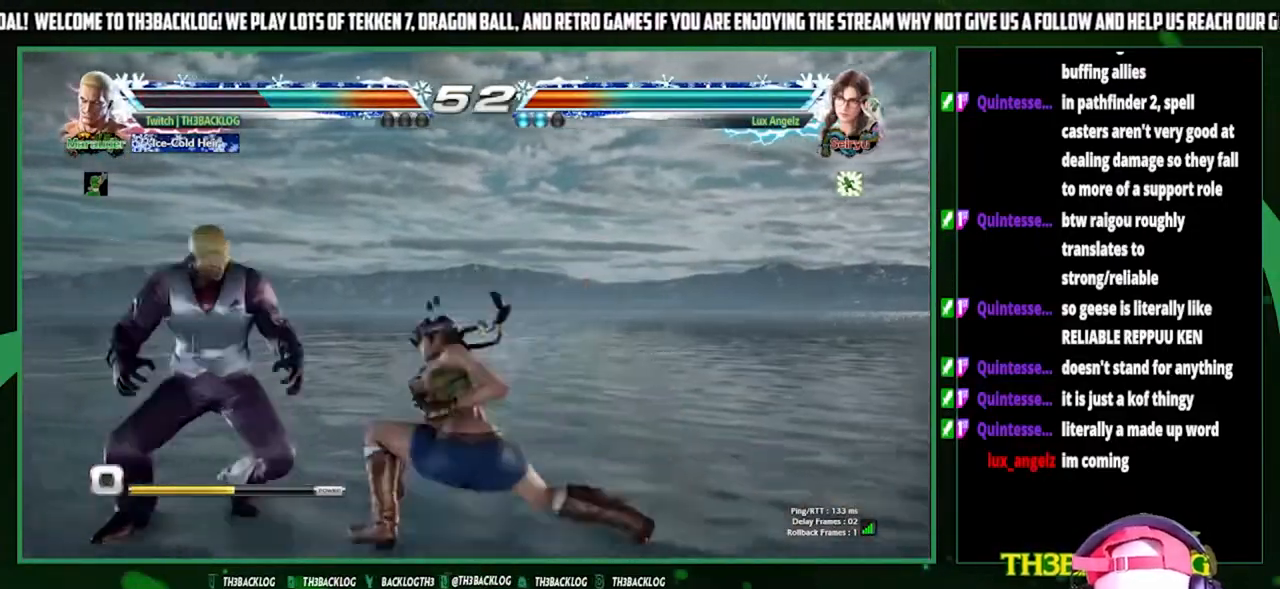
{"buttons": ["SQUARE"], "left_stick": "down", "events": [[33, "left_stick", "left"], [467, "SQUARE", "down"], [467, "left_stick", "down"]]}
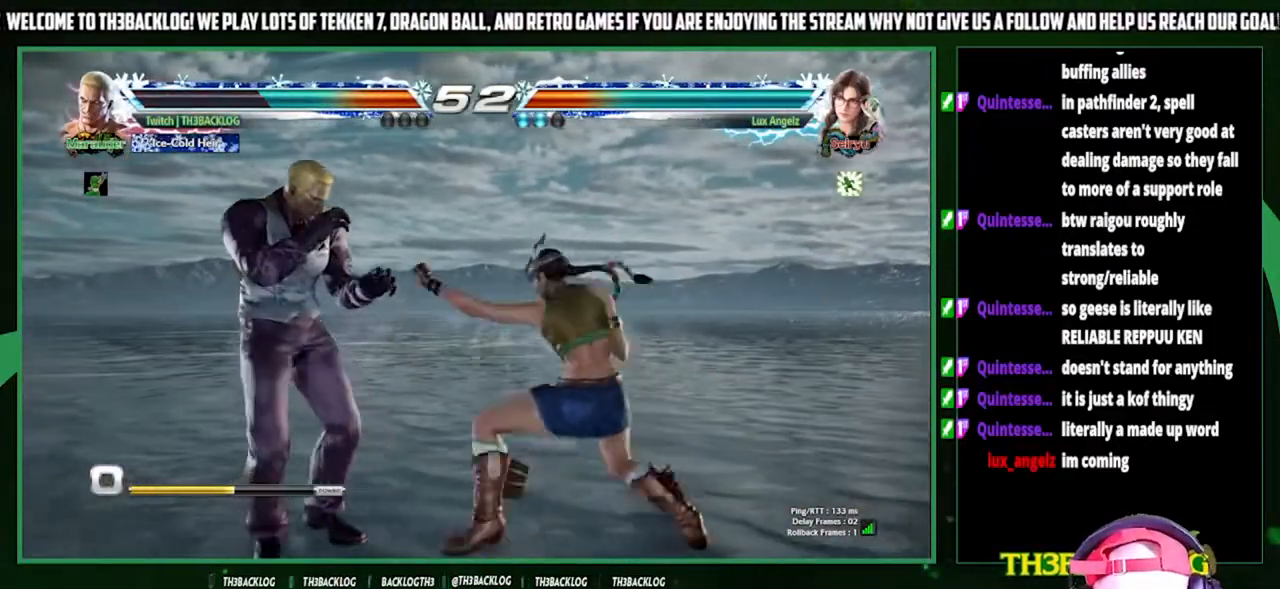
{"buttons": [], "left_stick": "left", "events": [[33, "SQUARE", "up"], [33, "left_stick", "down-right"], [133, "SQUARE", "down"], [133, "left_stick", "center"], [200, "SQUARE", "up"], [500, "left_stick", "left"]]}
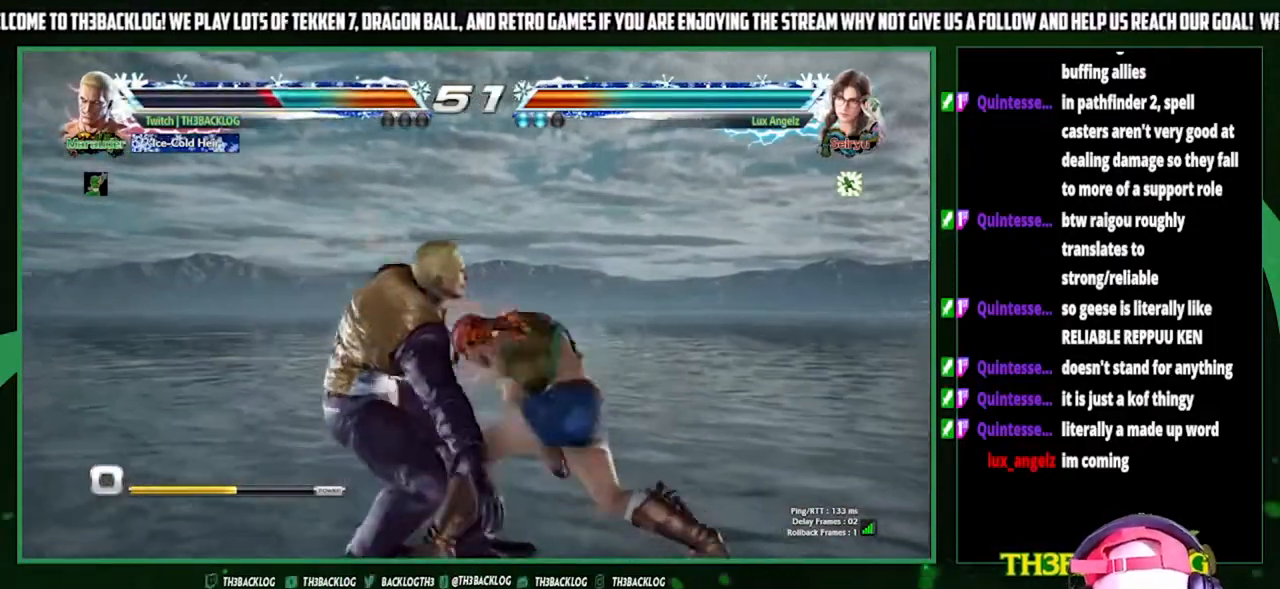
{"buttons": [], "left_stick": "center", "events": [[467, "left_stick", "center"]]}
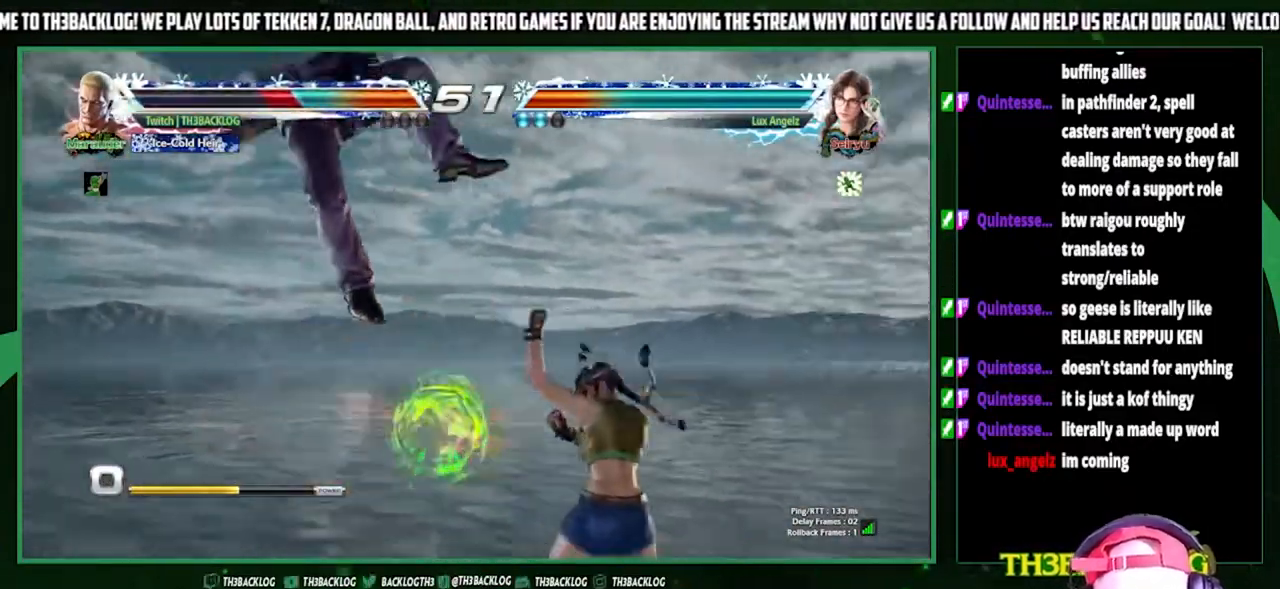
{"buttons": [], "left_stick": "center", "events": []}
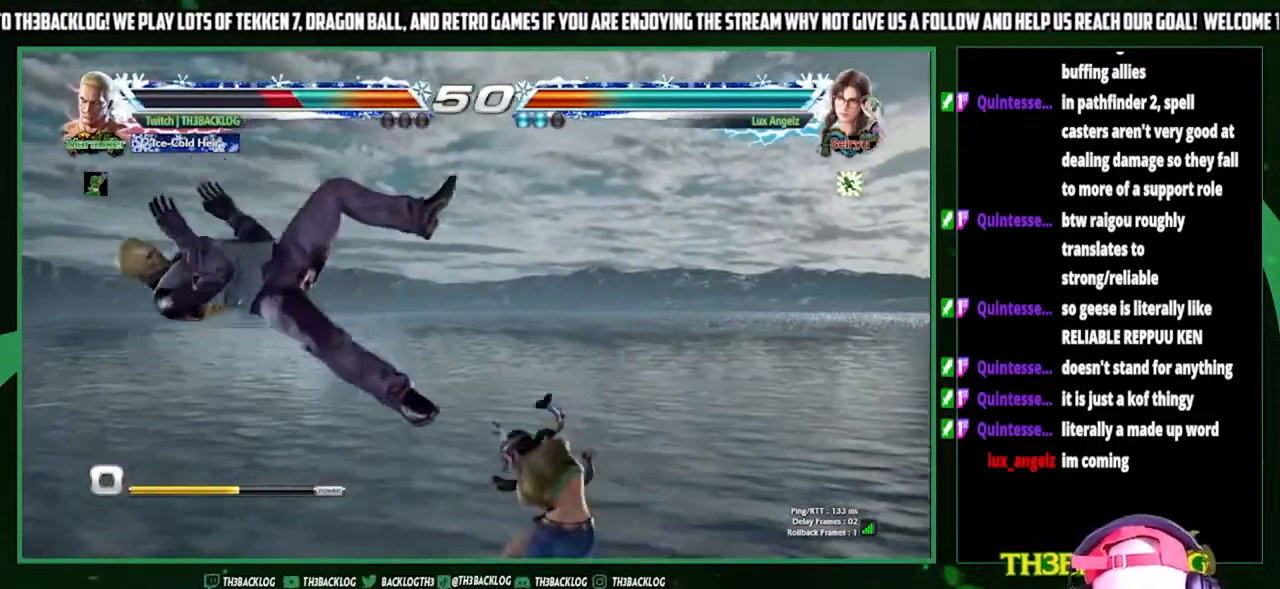
{"buttons": [], "left_stick": "center", "events": []}
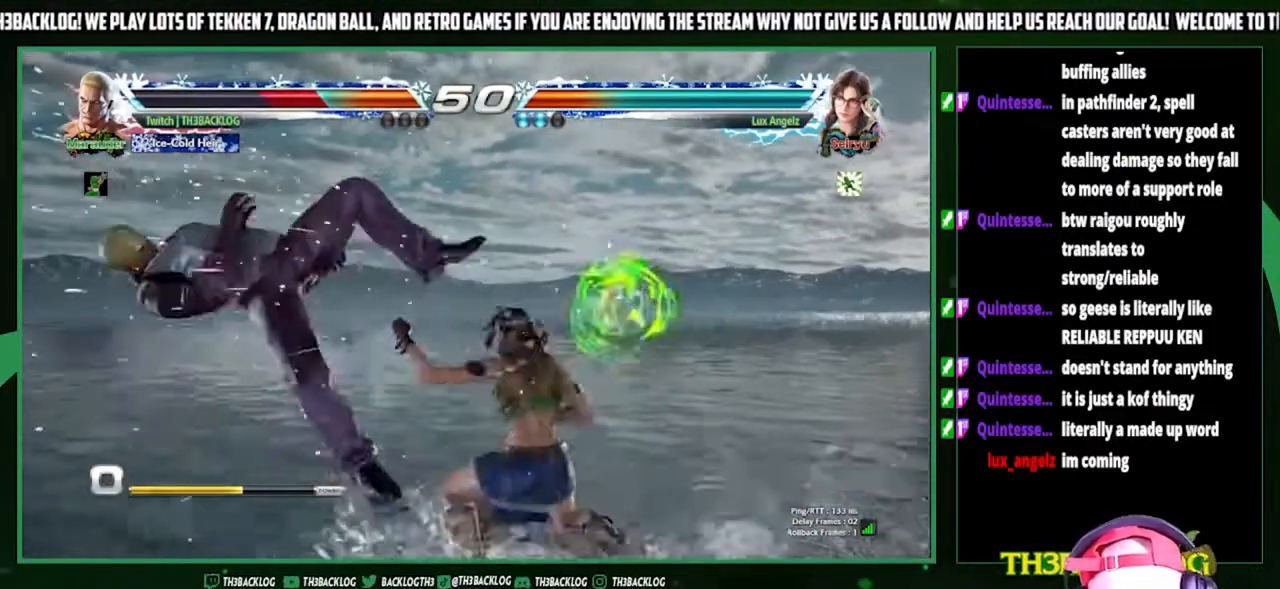
{"buttons": [], "left_stick": "center", "events": [[200, "CROSS", "down"], [200, "SQUARE", "down"], [333, "CROSS", "up"], [367, "SQUARE", "up"]]}
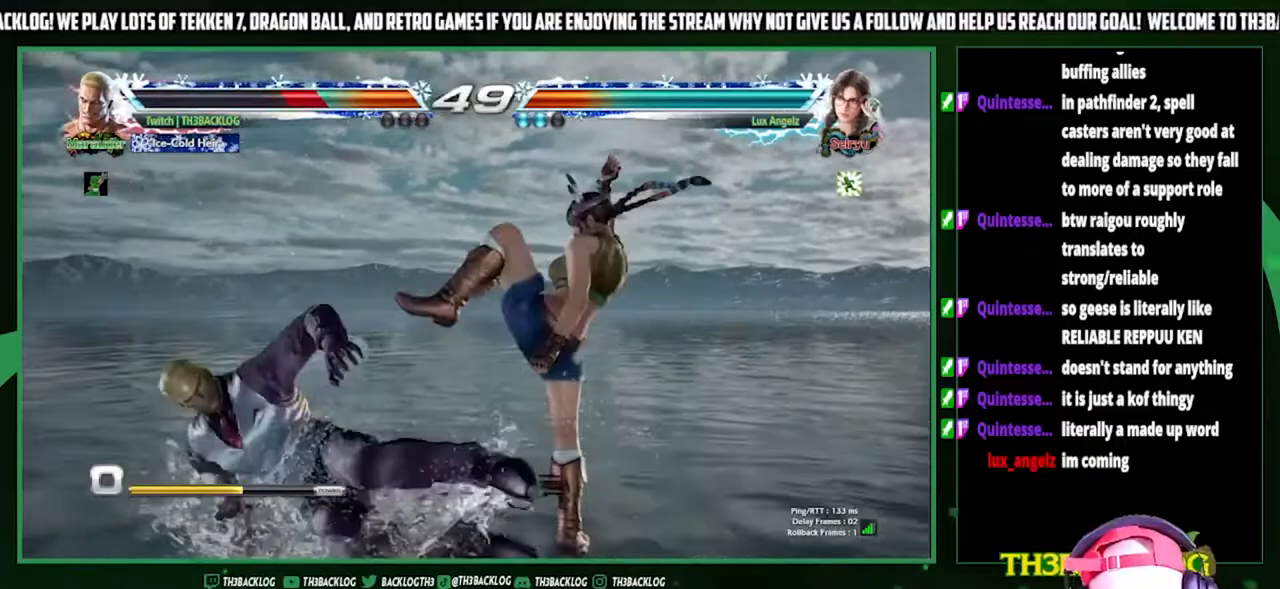
{"buttons": [], "left_stick": "center", "events": [[400, "SQUARE", "down"], [467, "SQUARE", "up"]]}
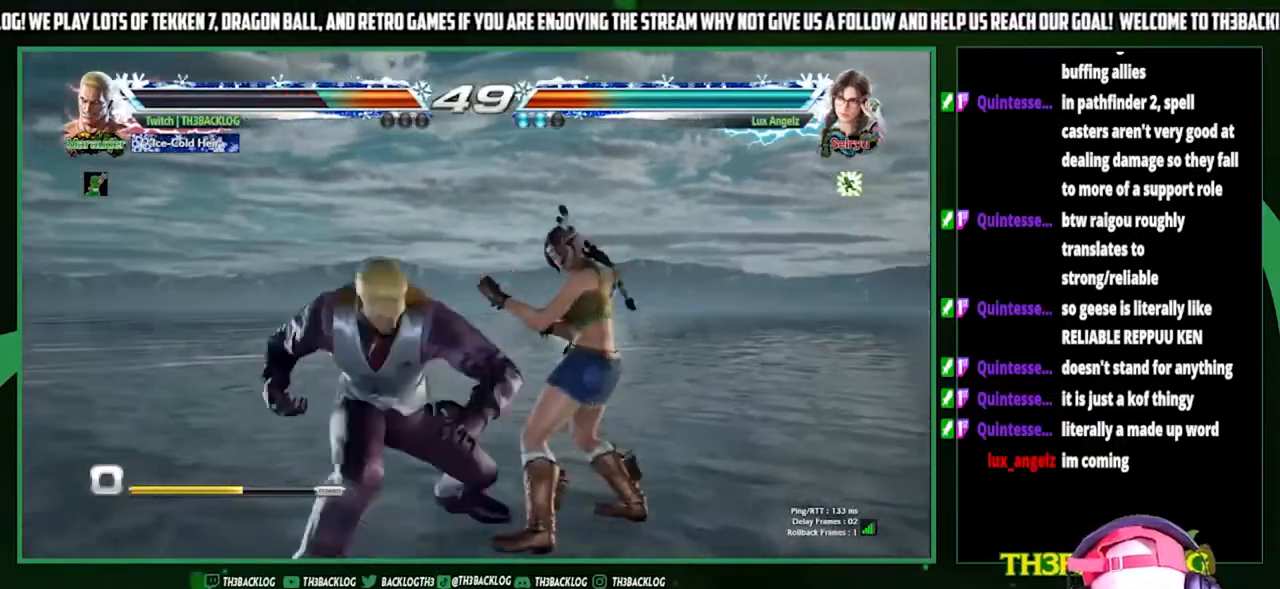
{"buttons": [], "left_stick": "center", "events": [[67, "SQUARE", "down"], [100, "SQUARE", "up"]]}
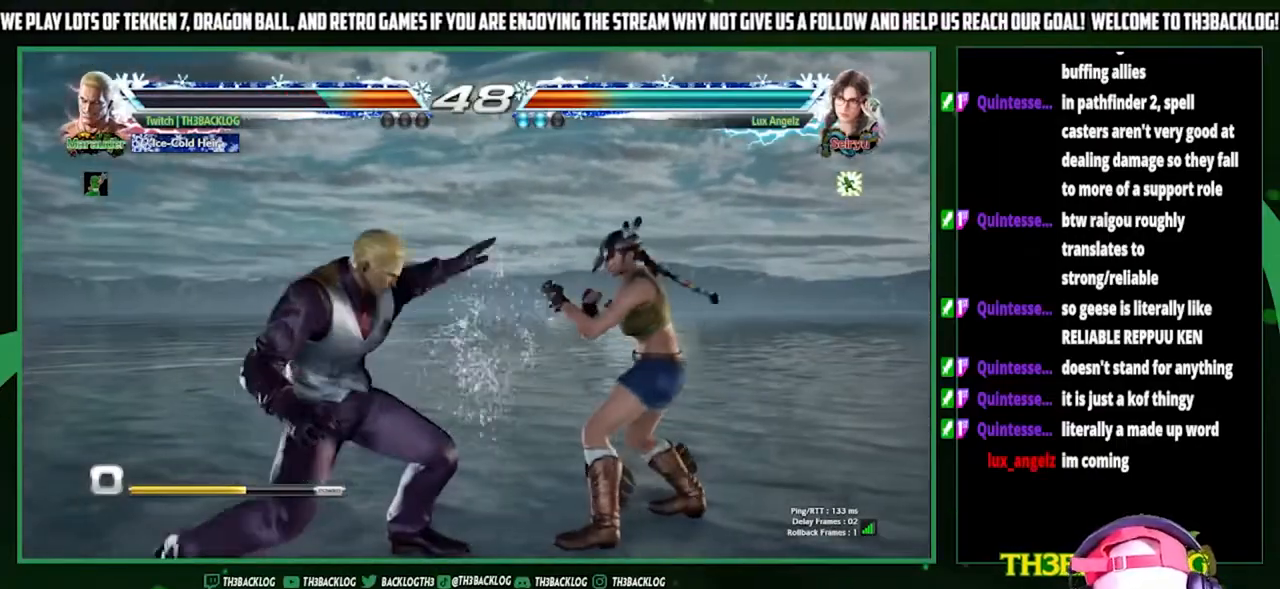
{"buttons": [], "left_stick": "left", "events": [[33, "SQUARE", "down"], [100, "SQUARE", "up"], [167, "SQUARE", "down"], [267, "SQUARE", "up"], [433, "left_stick", "left"]]}
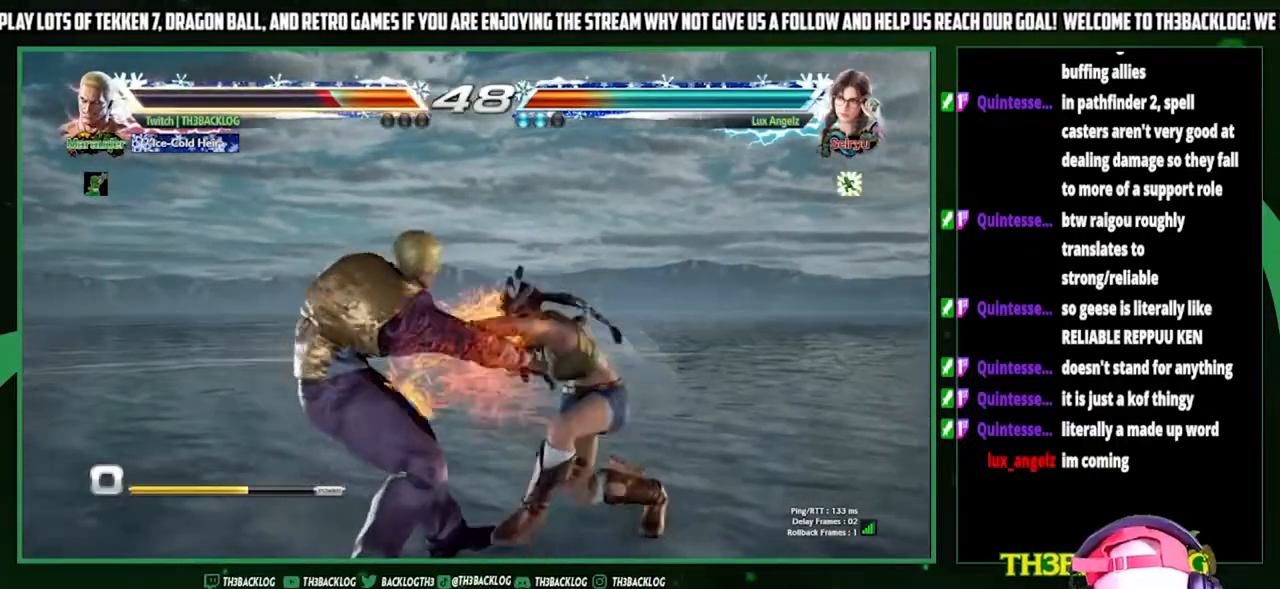
{"buttons": [], "left_stick": "center", "events": [[500, "left_stick", "center"]]}
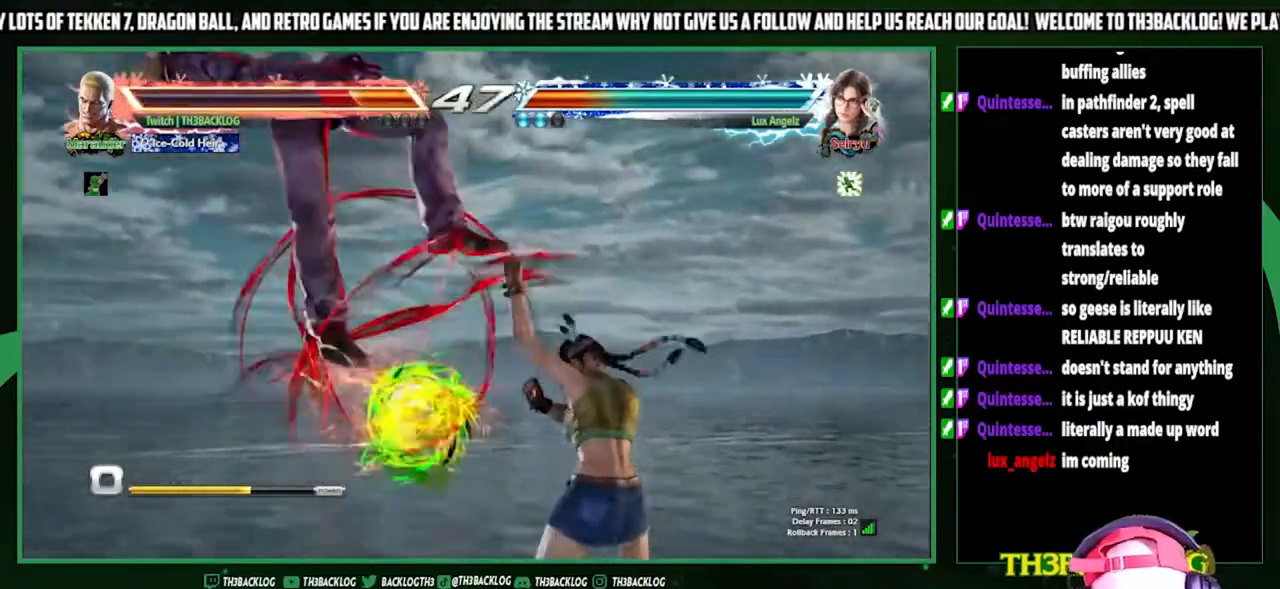
{"buttons": [], "left_stick": "center", "events": []}
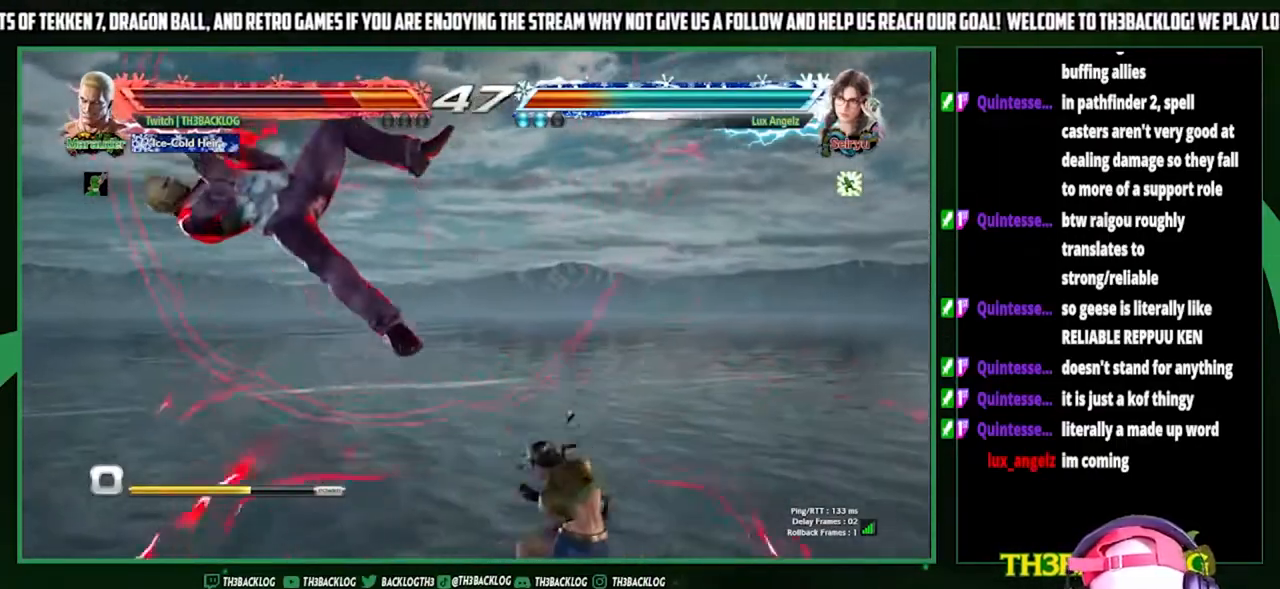
{"buttons": [], "left_stick": "center", "events": []}
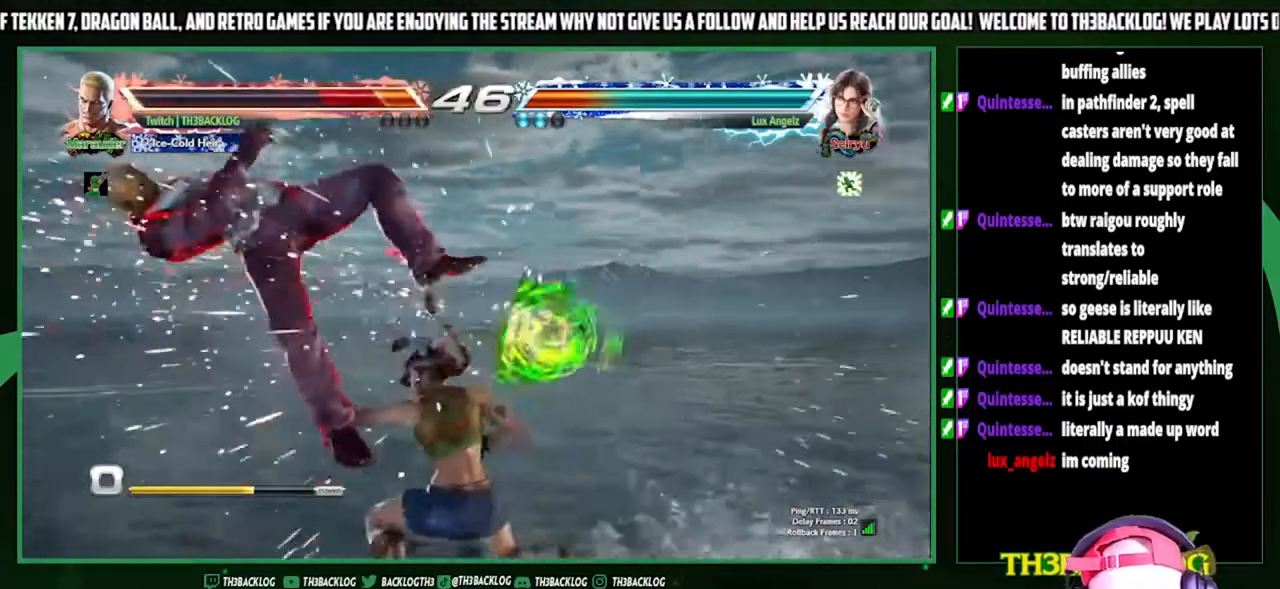
{"buttons": [], "left_stick": "center", "events": [[367, "left_stick", "right"], [467, "left_stick", "center"]]}